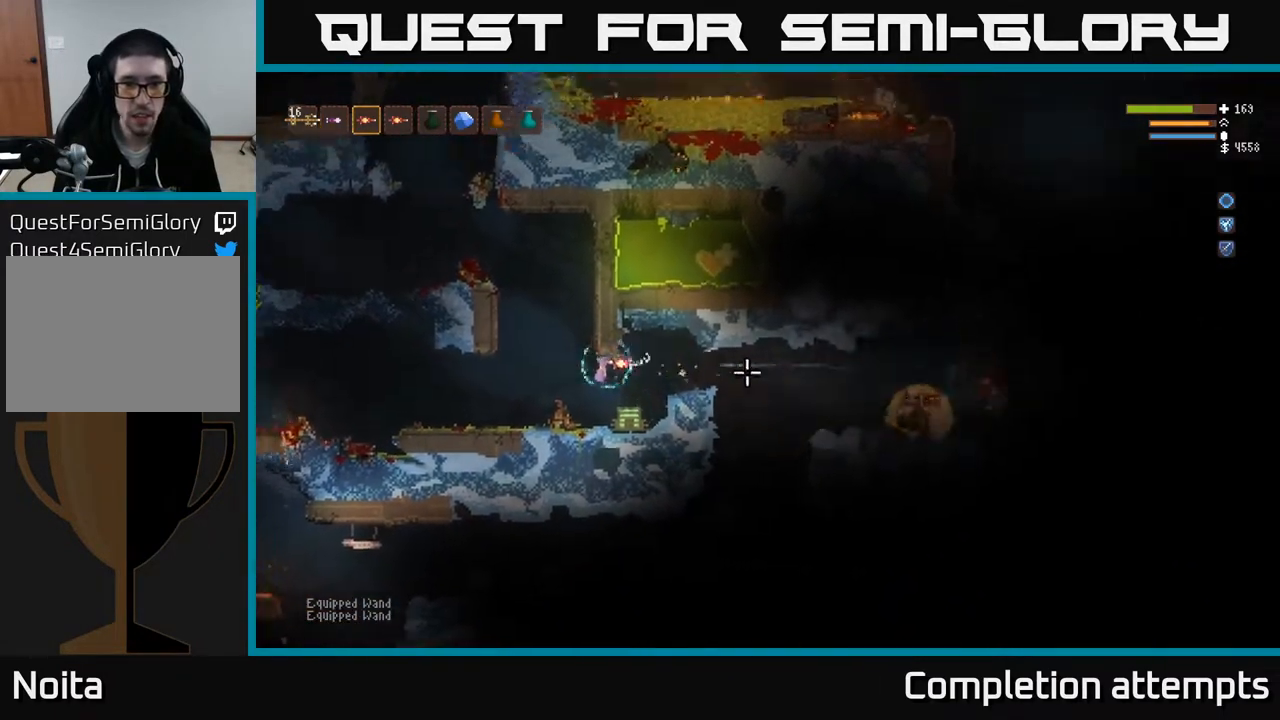
Gameplay with a controller (Xbox layout); each line is a JSON object with the inputs held at the frame after it. "events" lists button and stick changes between this image and that frame as [ms after this image, input, new state], when the widget could be followed in between.
{"buttons": ["L2"], "left_stick": "right", "right_stick": "right", "events": [[133, "L2", "down"], [300, "left_stick", "up"], [367, "left_stick", "right"]]}
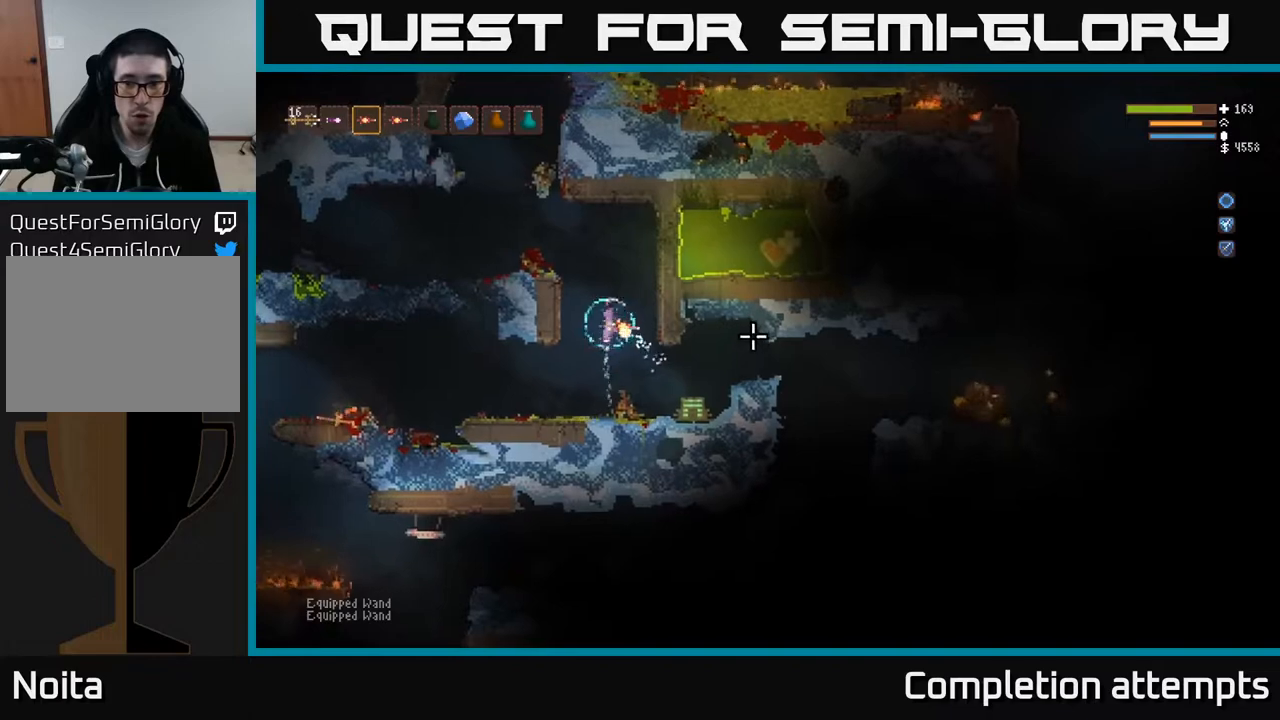
{"buttons": [], "left_stick": "right", "right_stick": "right", "events": [[50, "left_stick", "center"], [83, "L2", "up"], [367, "left_stick", "right"]]}
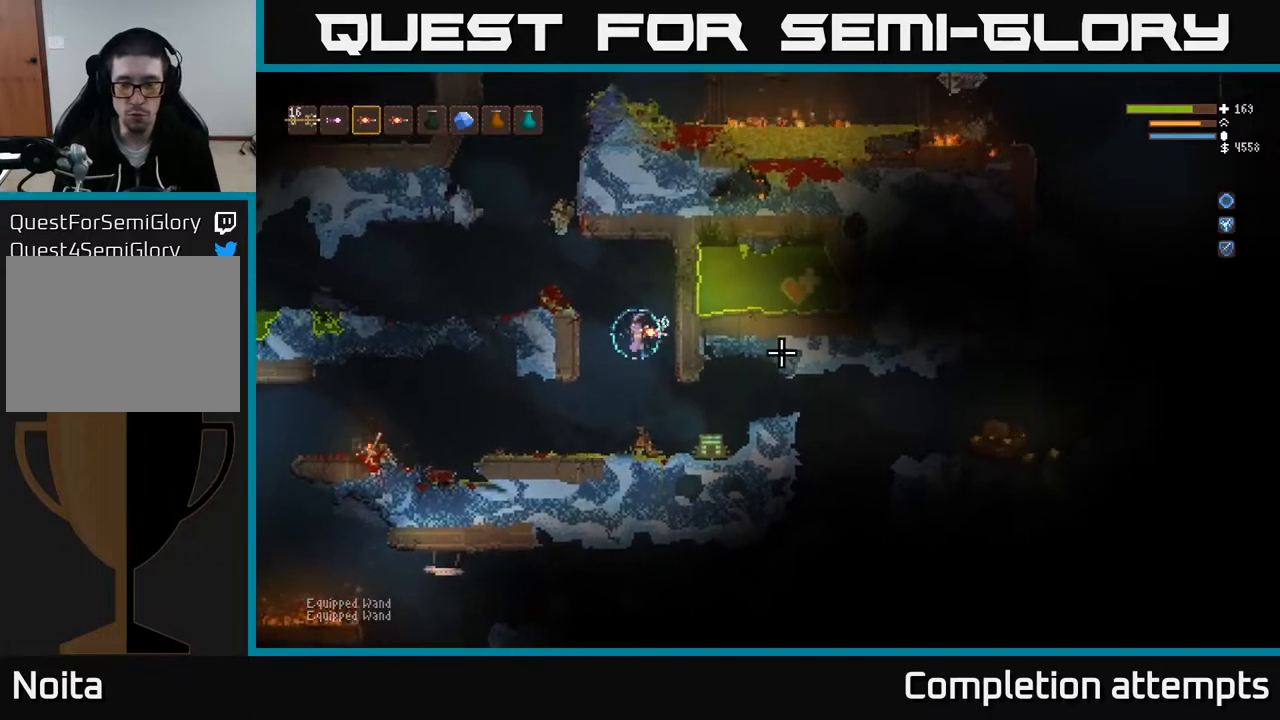
{"buttons": [], "left_stick": "right", "right_stick": "right", "events": [[167, "L2", "down"], [300, "L2", "up"]]}
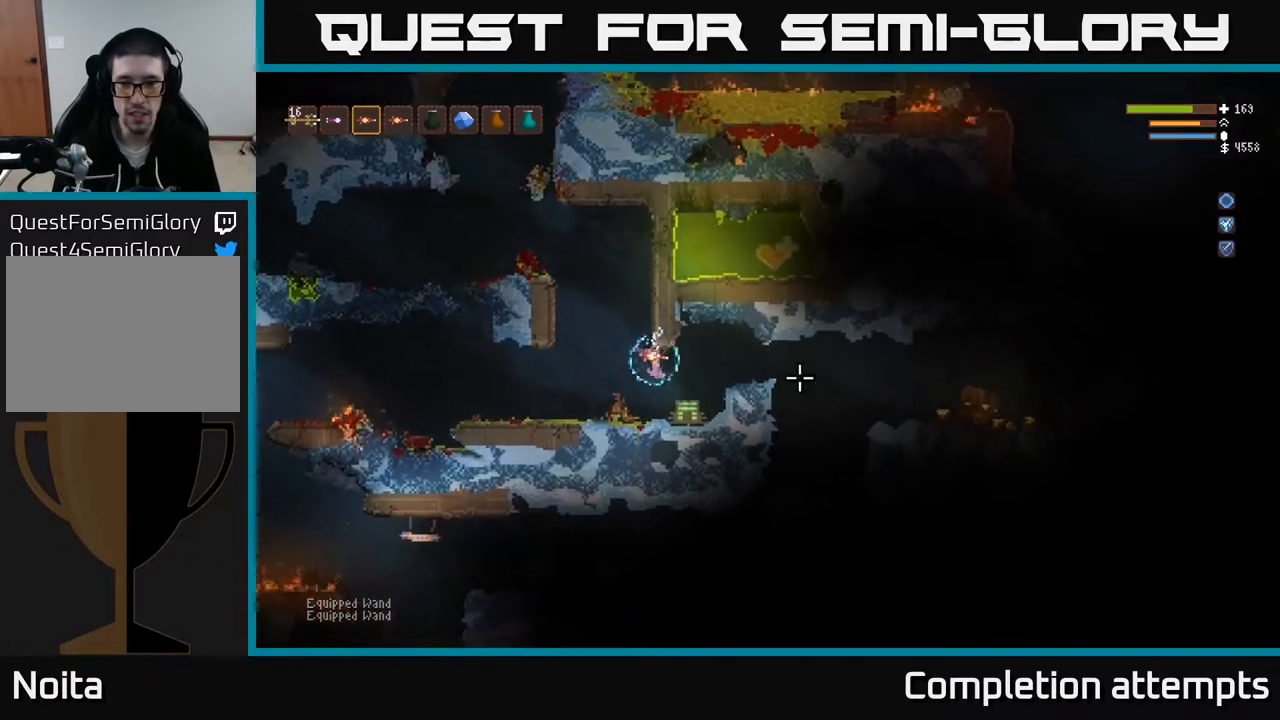
{"buttons": [], "left_stick": "right", "right_stick": "right", "events": [[117, "L2", "down"], [267, "L2", "up"]]}
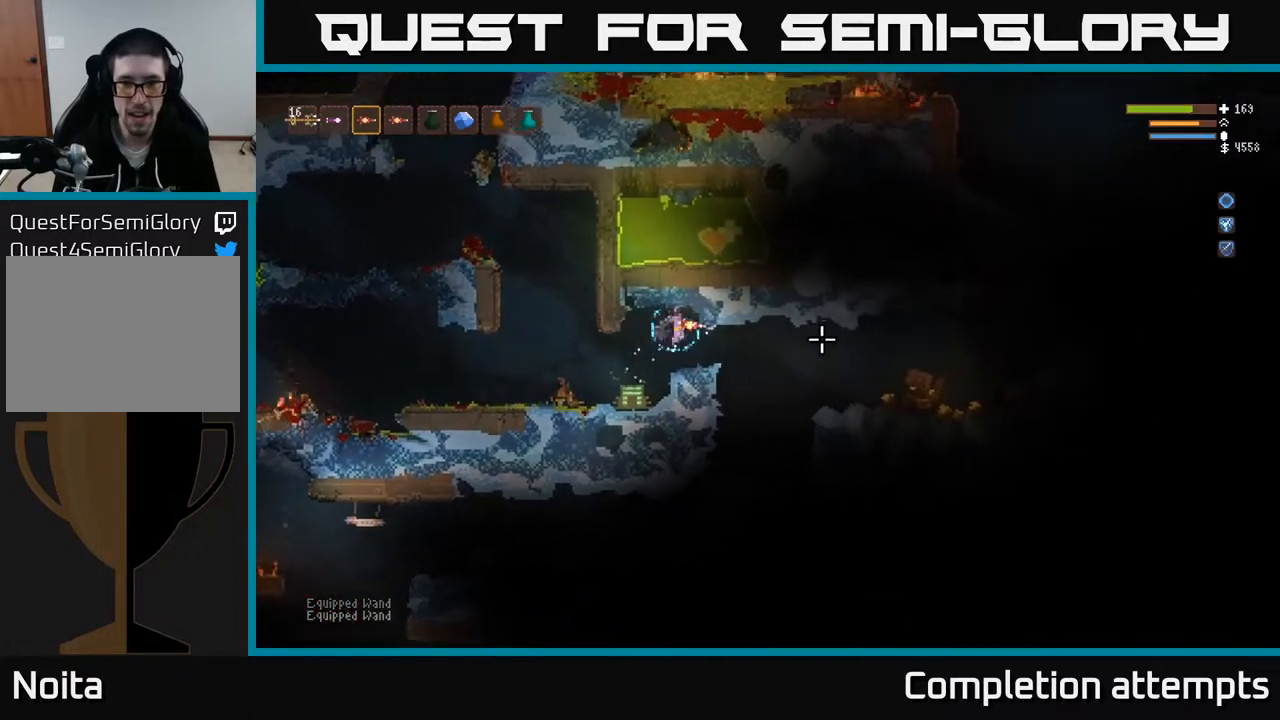
{"buttons": [], "left_stick": "right", "right_stick": "right", "events": [[317, "L2", "down"], [433, "L2", "up"]]}
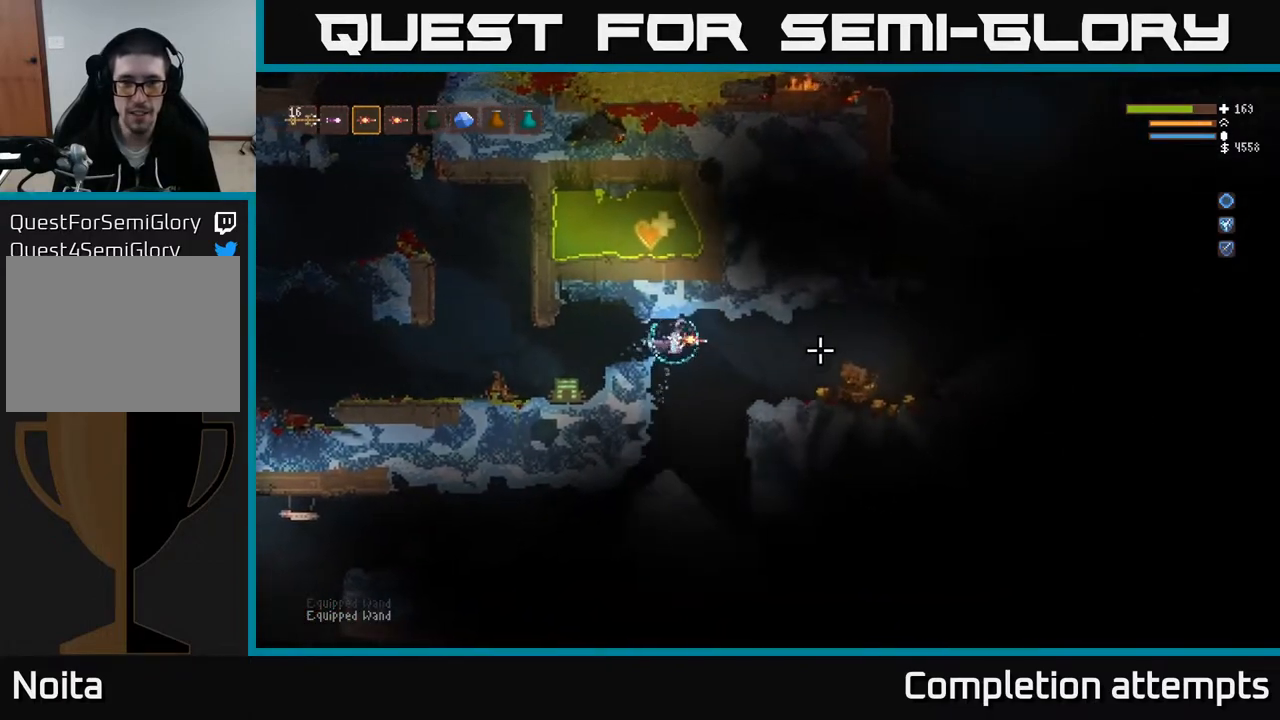
{"buttons": [], "left_stick": "right", "right_stick": "right", "events": [[267, "L2", "down"], [383, "L2", "up"]]}
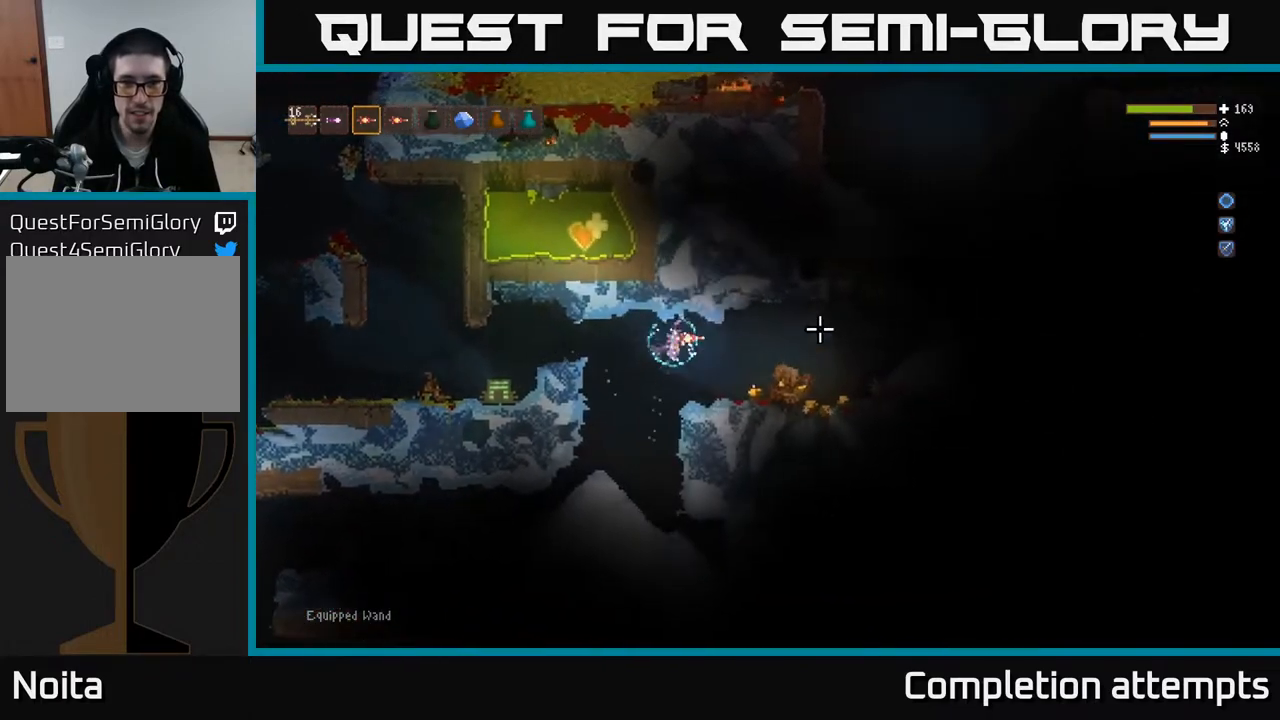
{"buttons": [], "left_stick": "right", "right_stick": "right", "events": []}
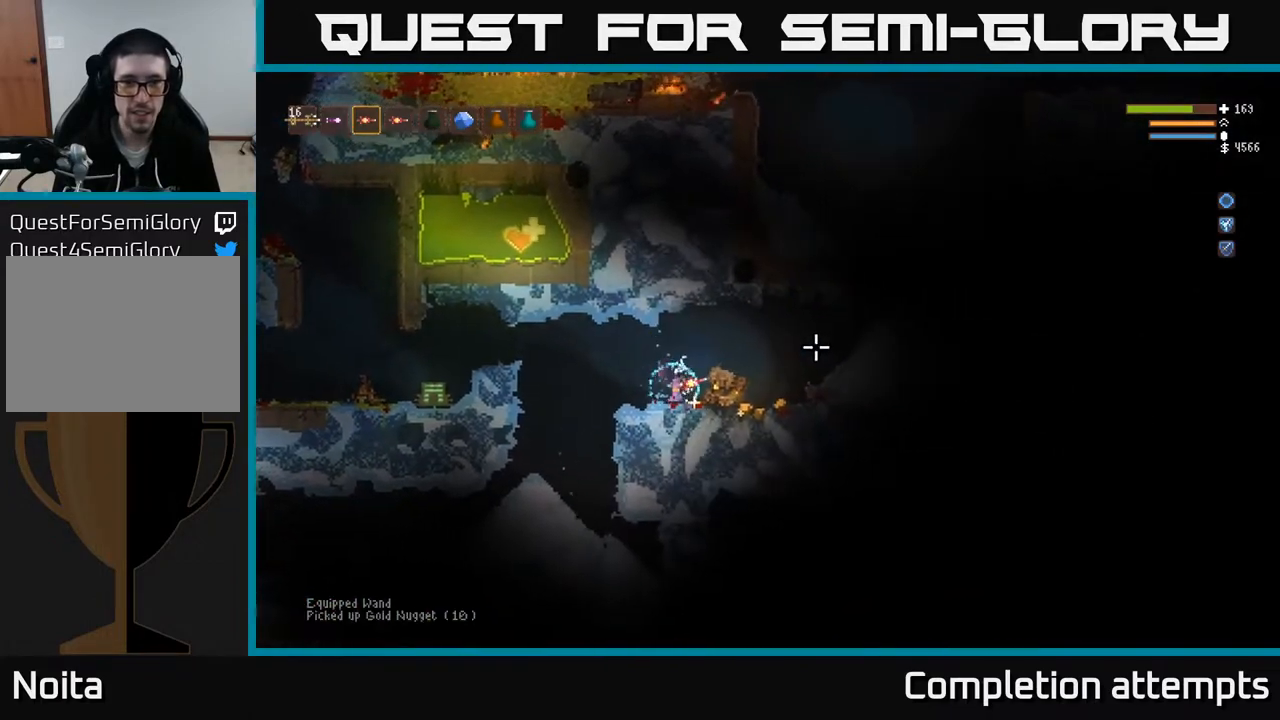
{"buttons": [], "left_stick": "right", "right_stick": "right", "events": []}
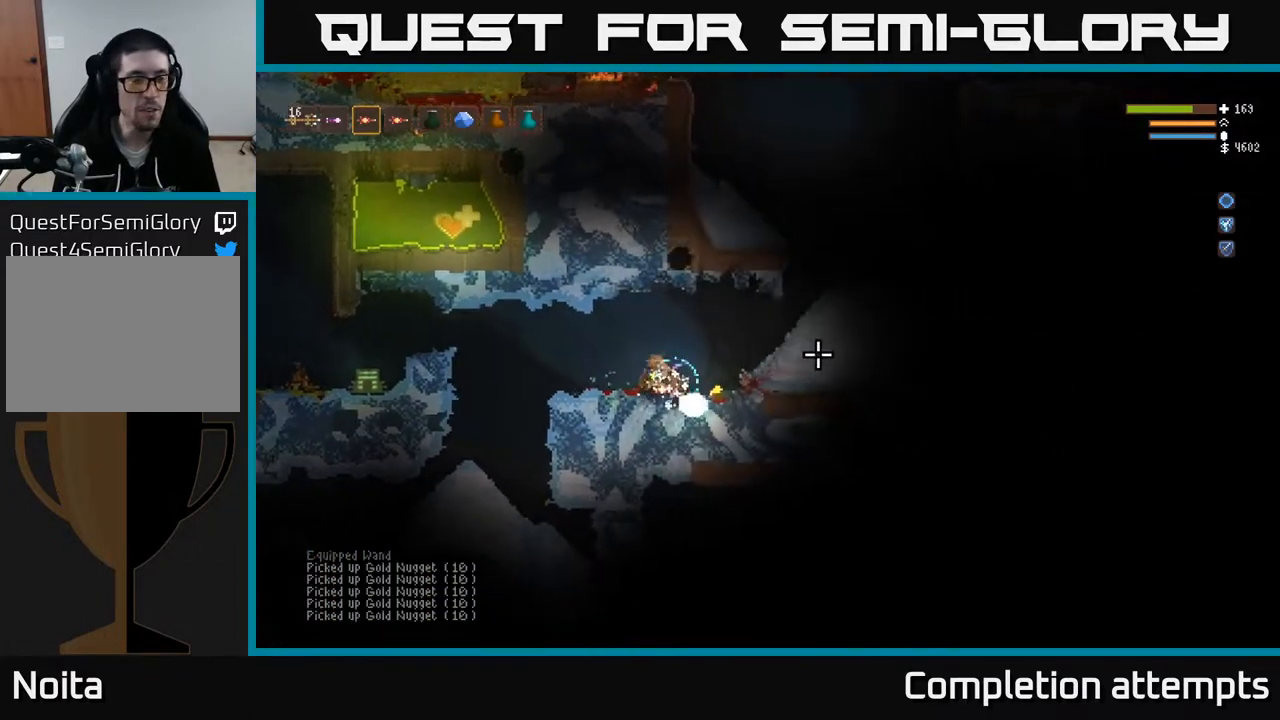
{"buttons": ["L2"], "left_stick": "left", "right_stick": "center", "events": [[150, "L2", "down"], [183, "right_stick", "up"], [233, "left_stick", "left"], [233, "right_stick", "up-left"], [417, "right_stick", "center"]]}
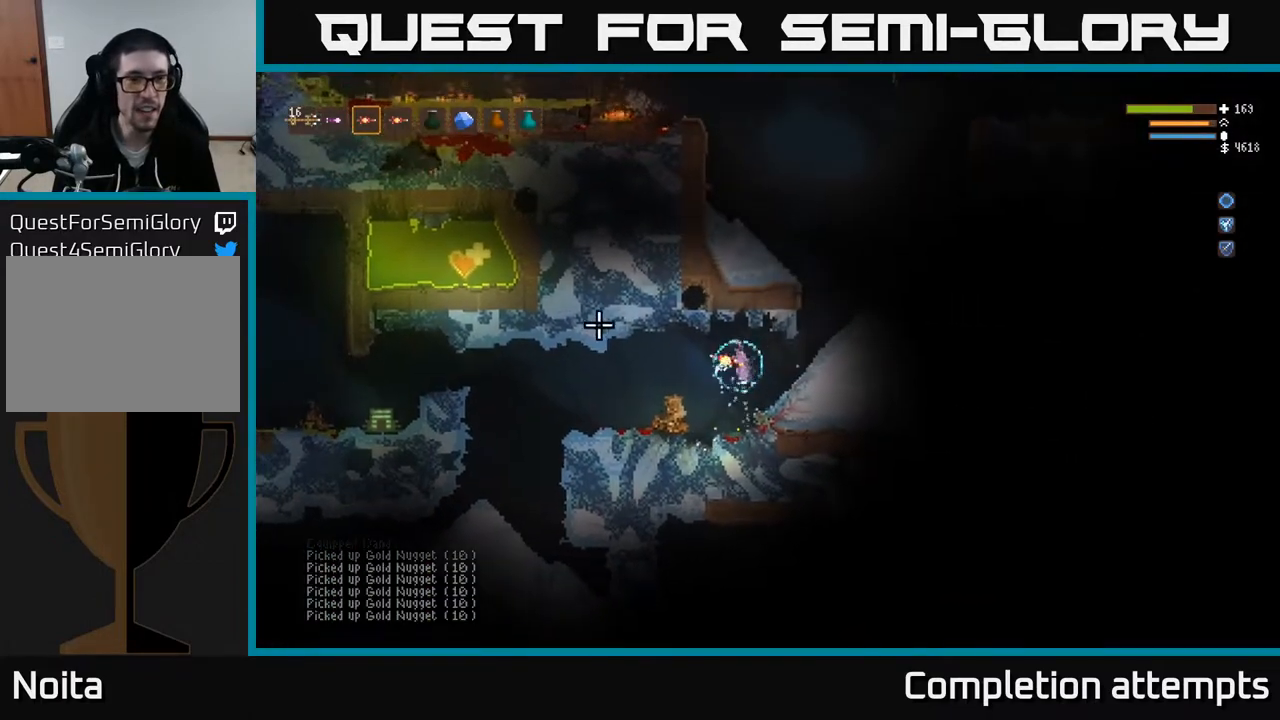
{"buttons": [], "left_stick": "left", "right_stick": "up-left", "events": [[50, "L2", "up"], [100, "right_stick", "up-left"]]}
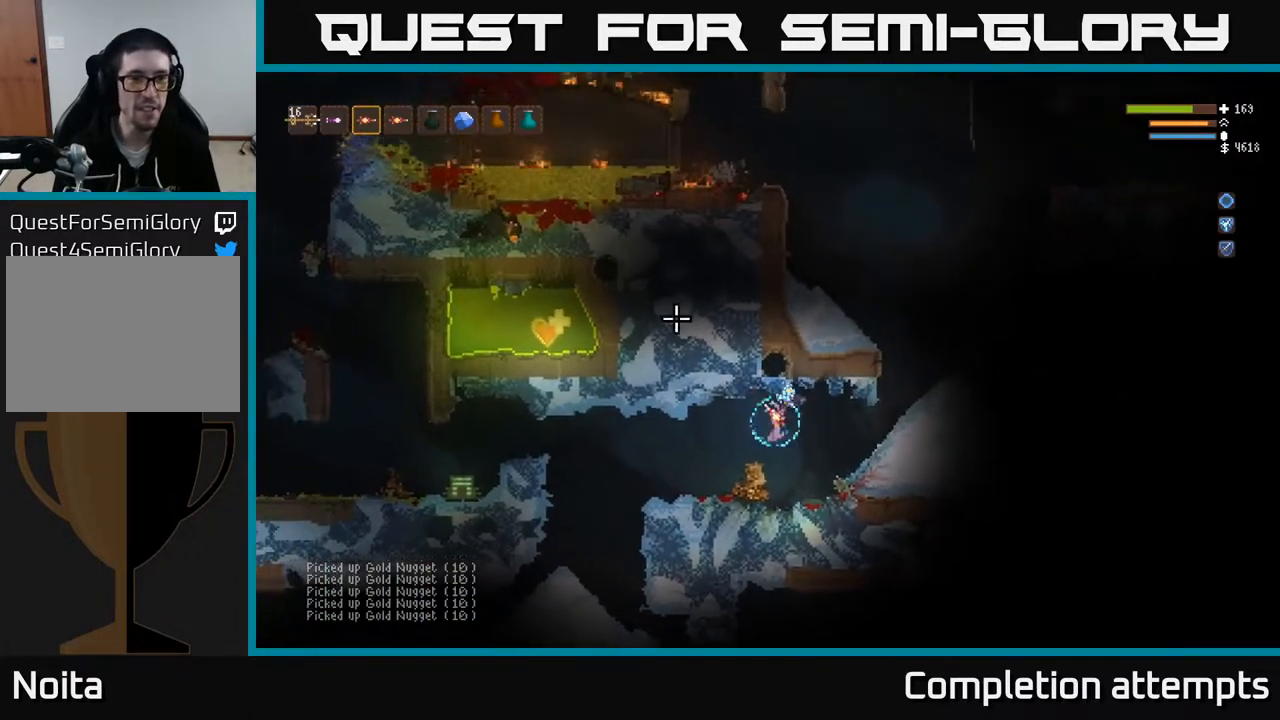
{"buttons": [], "left_stick": "left", "right_stick": "up-left", "events": []}
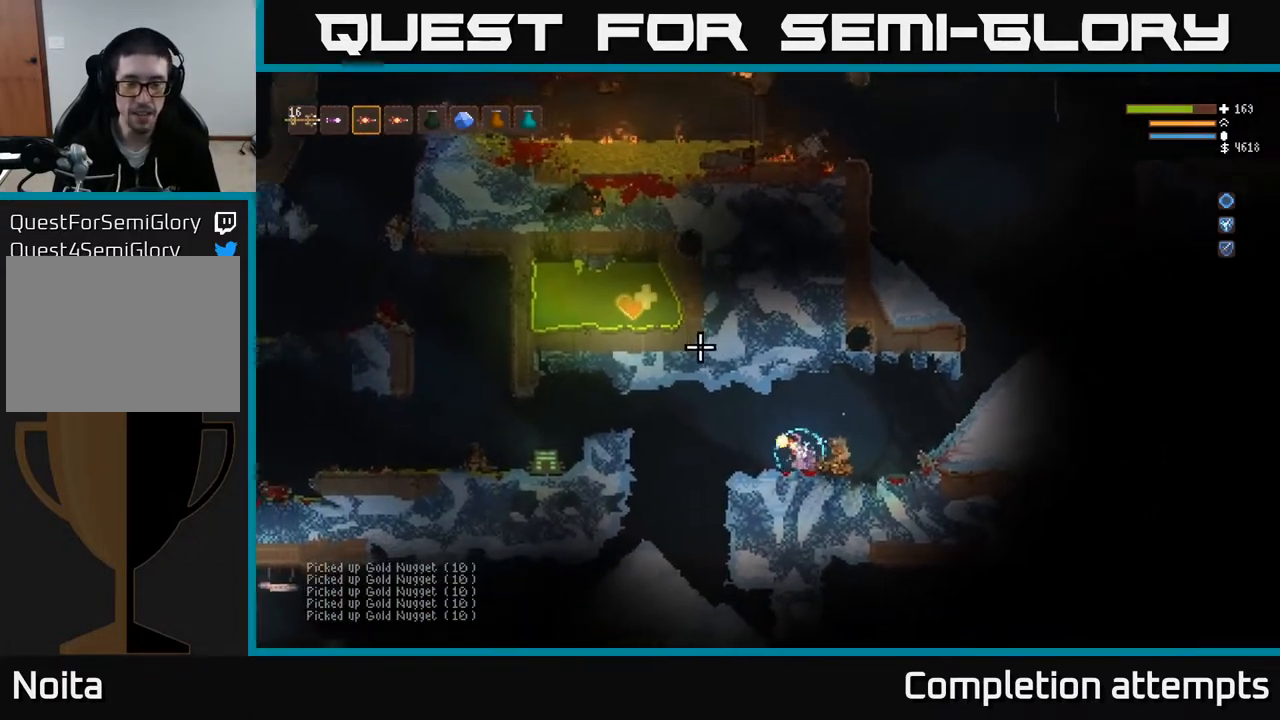
{"buttons": [], "left_stick": "left", "right_stick": "up-left", "events": [[50, "L2", "down"], [183, "L2", "up"]]}
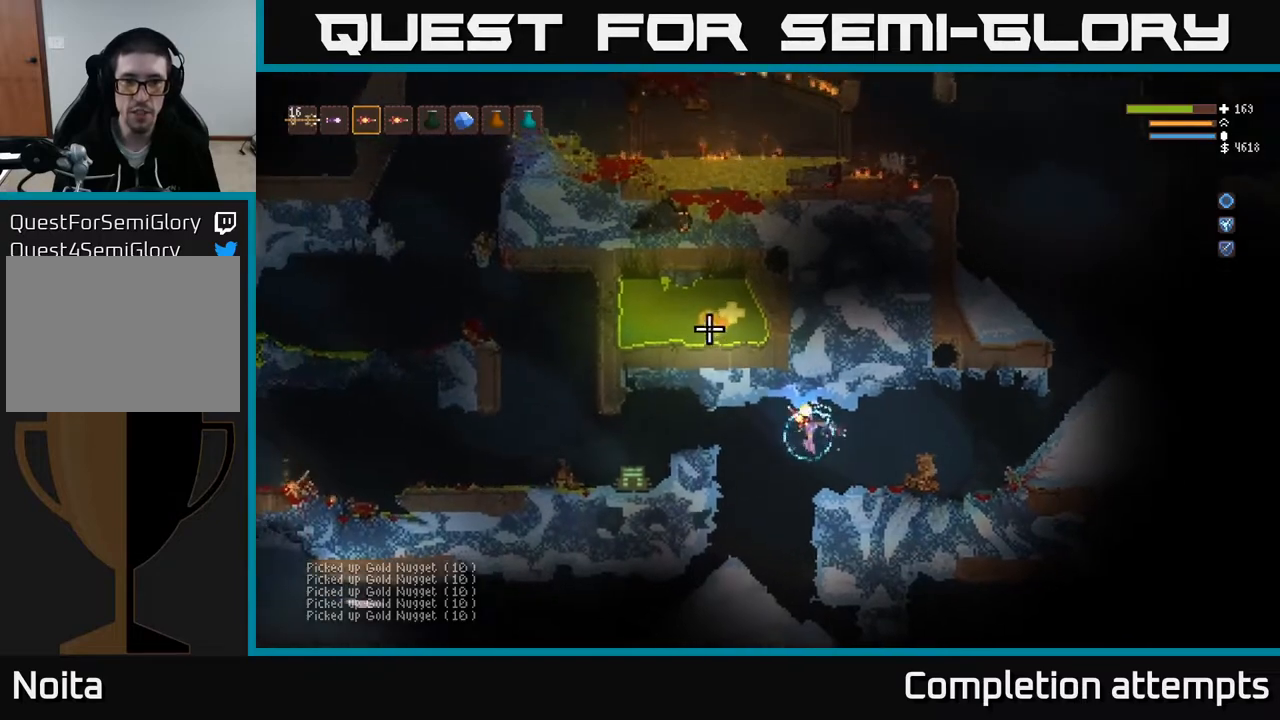
{"buttons": [], "left_stick": "left", "right_stick": "left", "events": [[83, "L2", "down"], [267, "L2", "up"], [483, "right_stick", "left"]]}
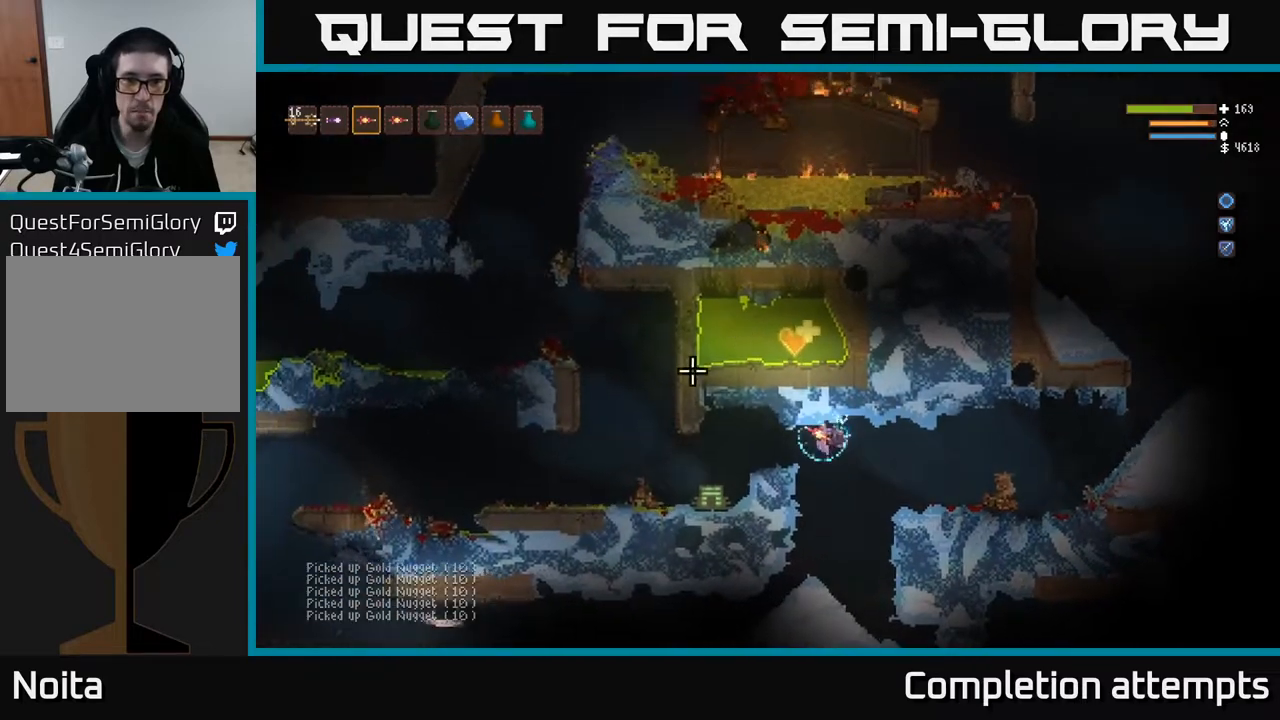
{"buttons": [], "left_stick": "left", "right_stick": "left", "events": [[33, "L2", "down"], [167, "L2", "up"]]}
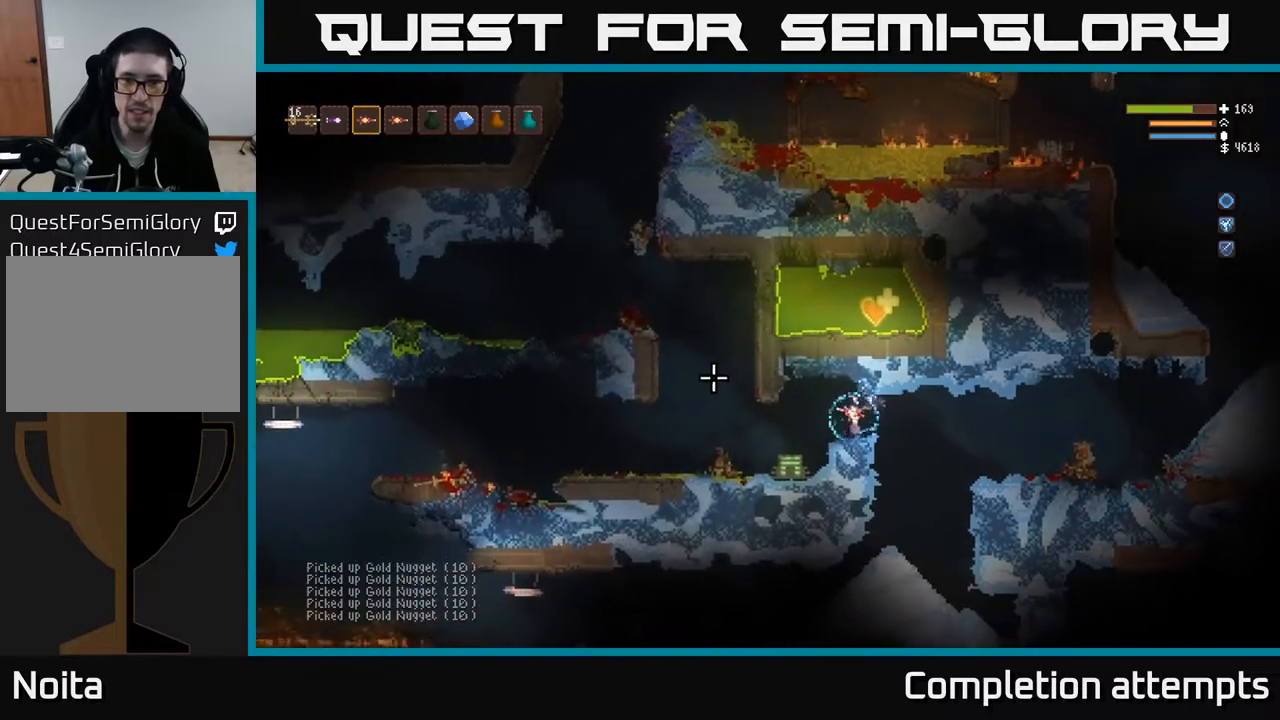
{"buttons": [], "left_stick": "left", "right_stick": "up", "events": [[117, "L2", "down"], [217, "L2", "up"], [233, "right_stick", "up-left"], [383, "right_stick", "up"]]}
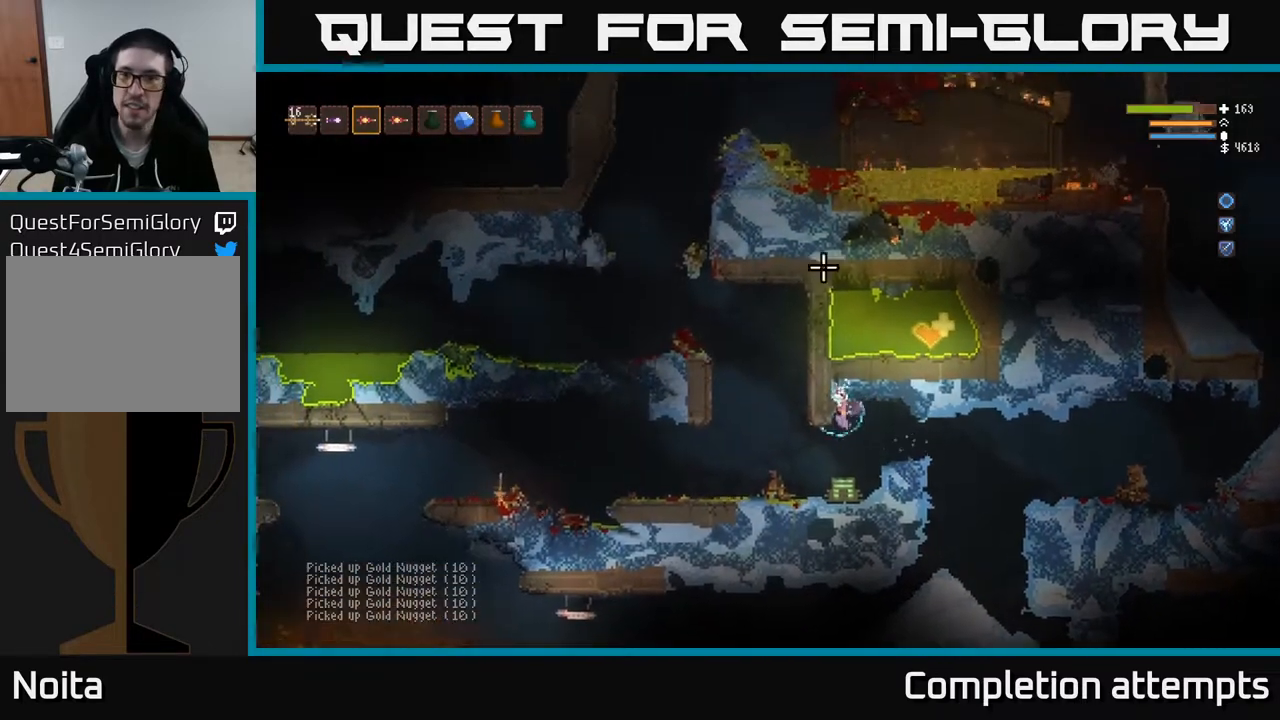
{"buttons": ["L2"], "left_stick": "left", "right_stick": "up", "events": [[133, "left_stick", "center"], [283, "left_stick", "left"], [417, "L2", "down"]]}
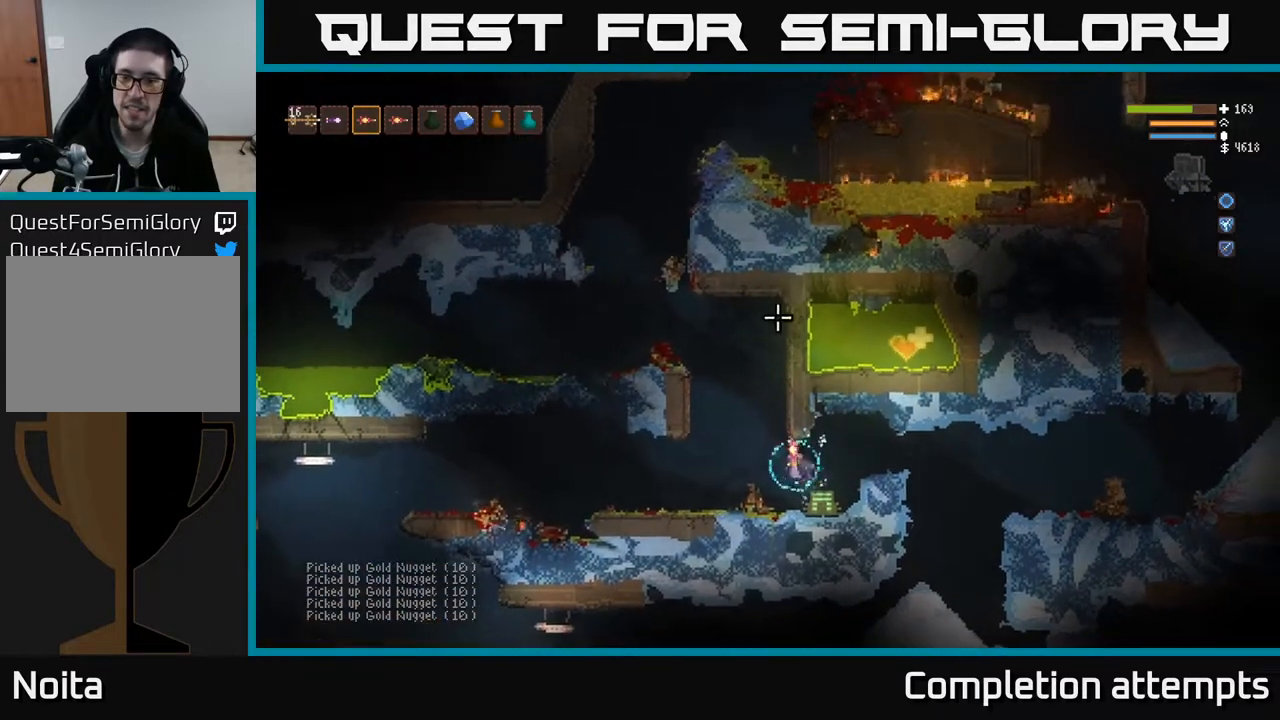
{"buttons": ["L2"], "left_stick": "left", "right_stick": "up", "events": [[133, "L2", "up"], [250, "L2", "down"]]}
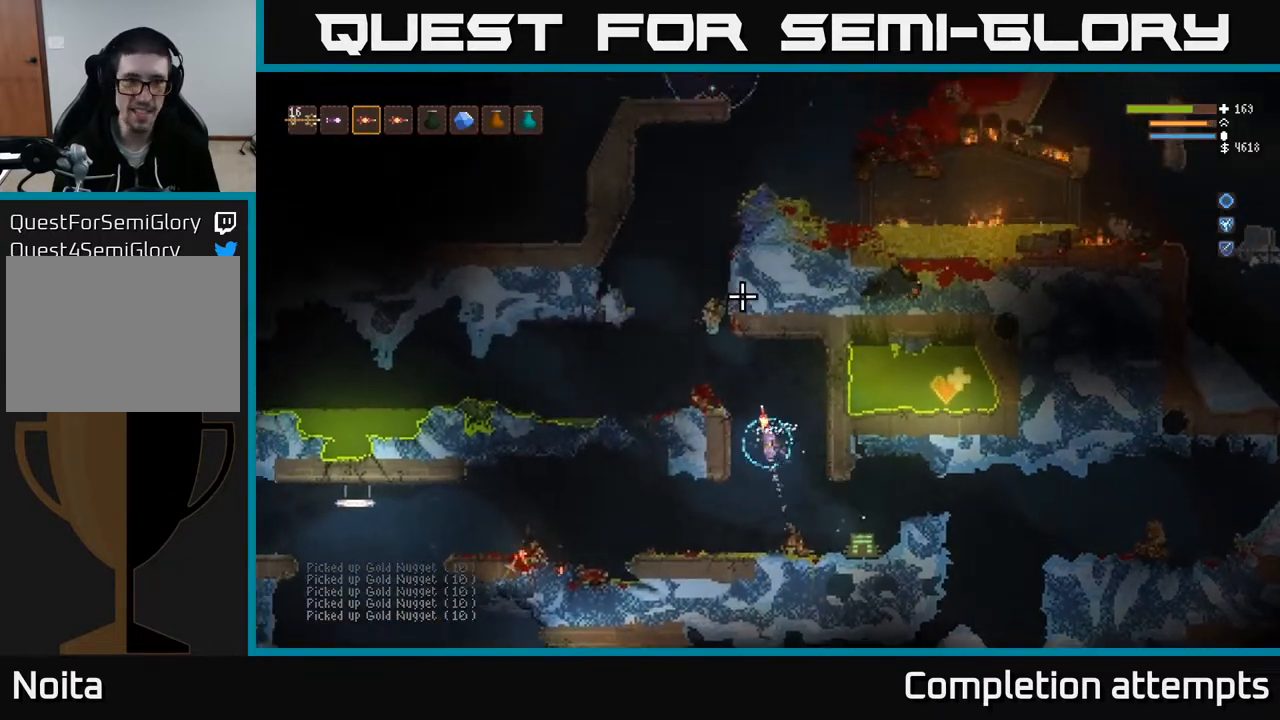
{"buttons": ["L2"], "left_stick": "left", "right_stick": "up", "events": [[233, "L2", "up"], [367, "L2", "down"]]}
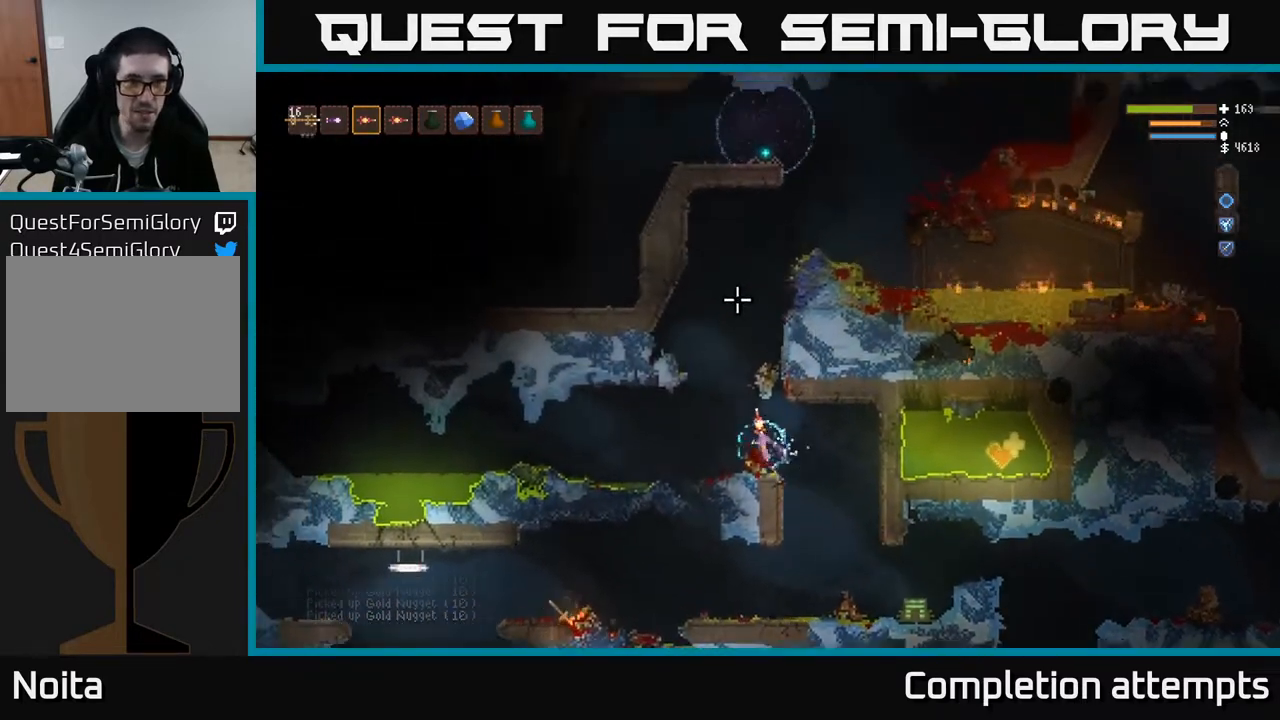
{"buttons": ["L2"], "left_stick": "center", "right_stick": "up", "events": [[83, "L2", "up"], [383, "L2", "down"], [450, "left_stick", "center"]]}
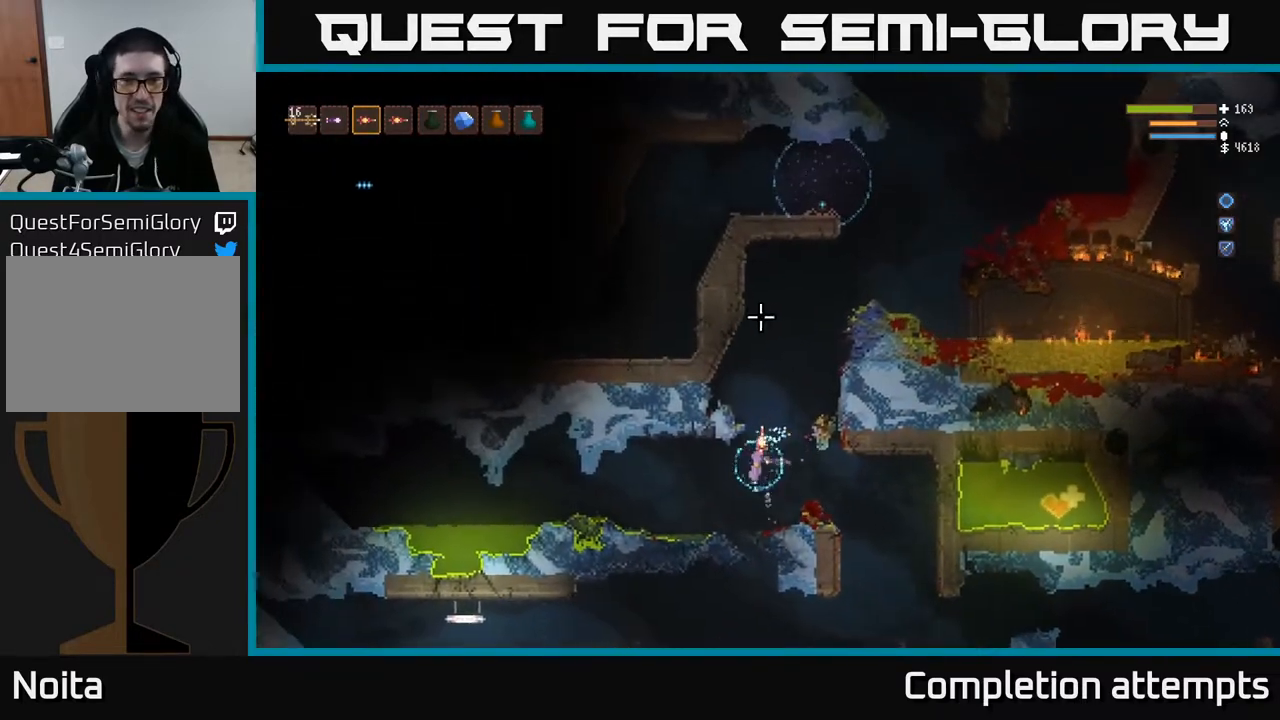
{"buttons": ["L2"], "left_stick": "center", "right_stick": "up-right", "events": [[117, "left_stick", "right"], [150, "right_stick", "up-right"], [483, "left_stick", "center"]]}
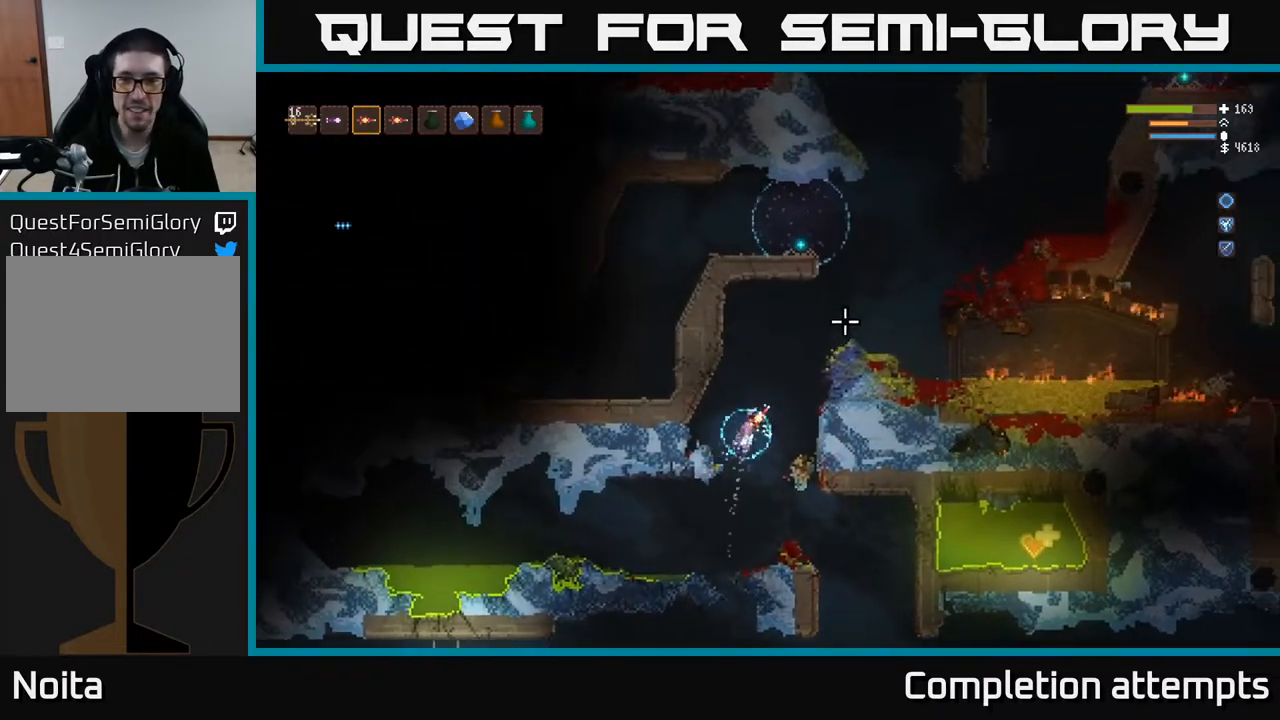
{"buttons": ["L2"], "left_stick": "right", "right_stick": "right", "events": [[167, "left_stick", "right"], [467, "right_stick", "right"]]}
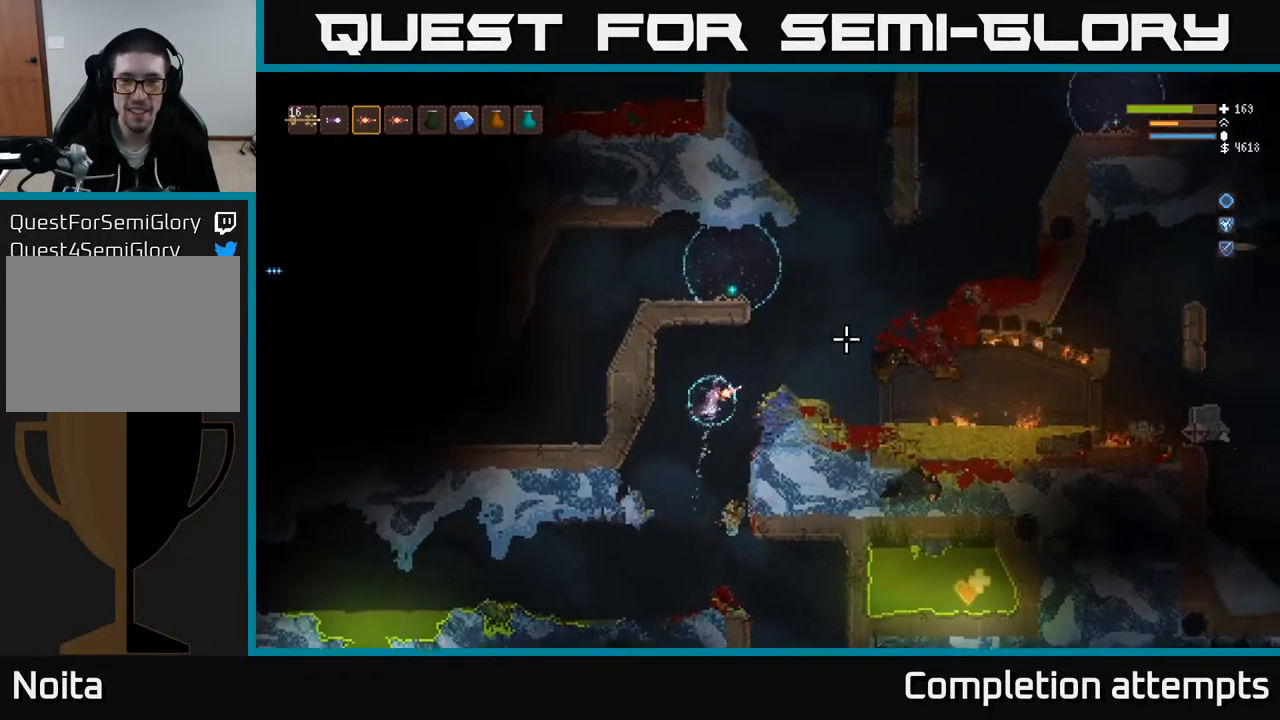
{"buttons": [], "left_stick": "center", "right_stick": "right", "events": [[17, "L2", "up"], [217, "left_stick", "center"], [367, "L2", "down"], [483, "L2", "up"]]}
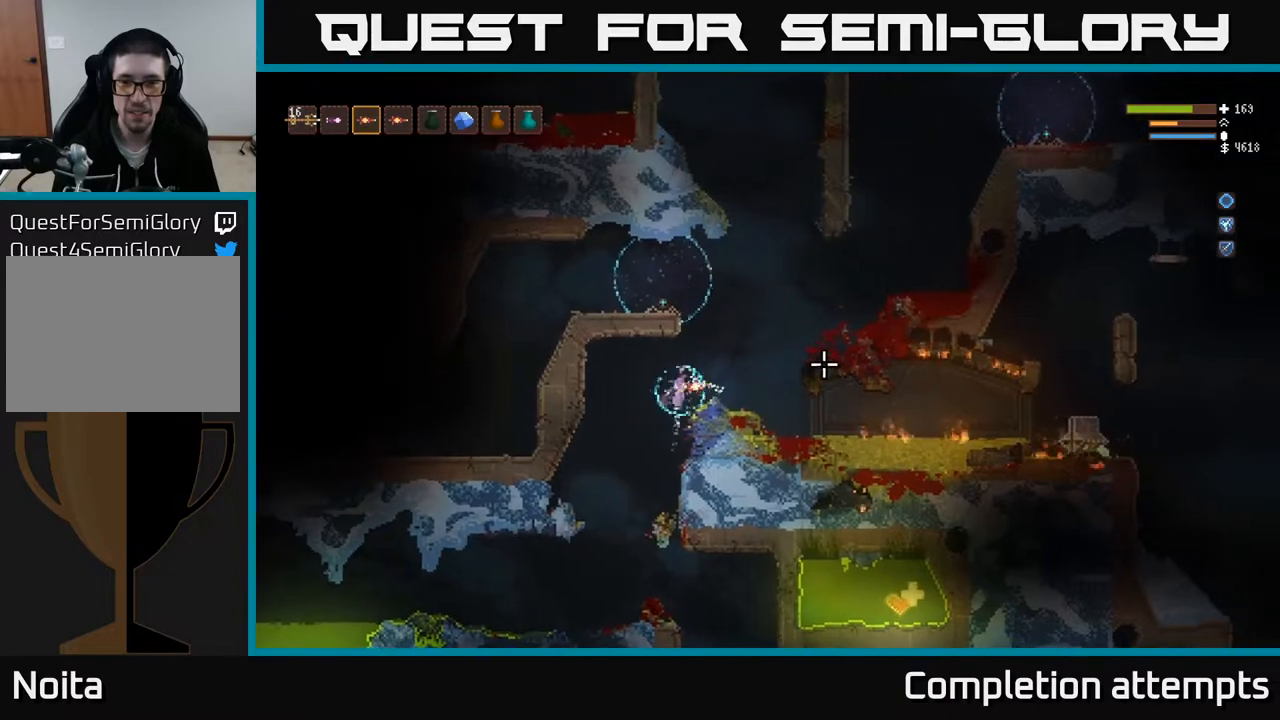
{"buttons": [], "left_stick": "left", "right_stick": "right", "events": [[300, "left_stick", "left"]]}
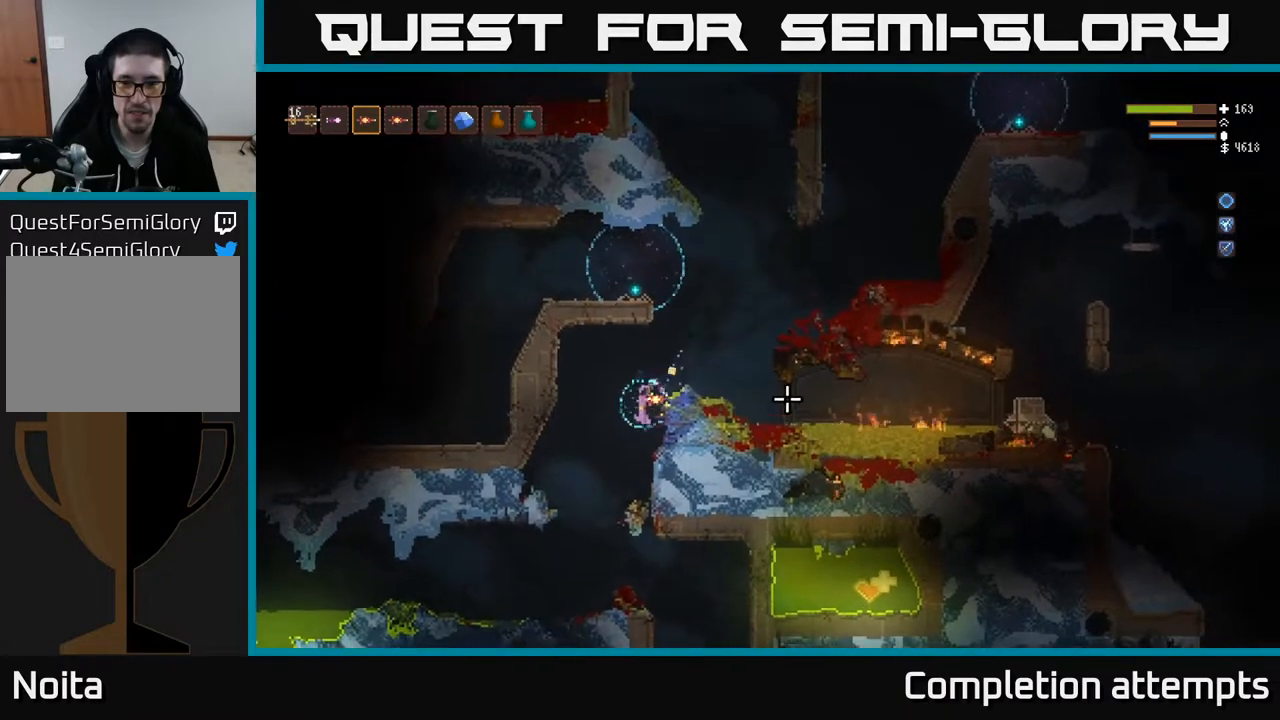
{"buttons": ["L2"], "left_stick": "right", "right_stick": "right", "events": [[50, "L2", "down"], [100, "left_stick", "center"], [233, "L2", "up"], [383, "left_stick", "right"], [400, "L2", "down"]]}
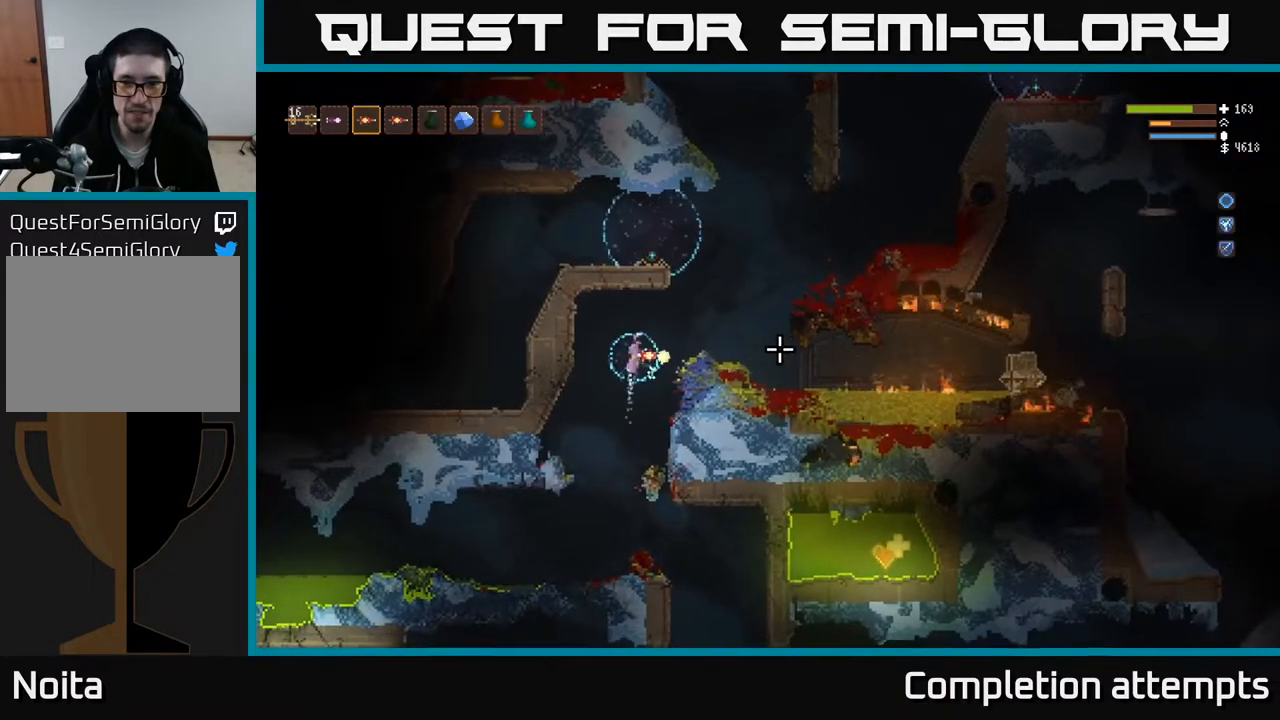
{"buttons": ["L2"], "left_stick": "right", "right_stick": "right", "events": [[183, "L2", "up"], [433, "L2", "down"]]}
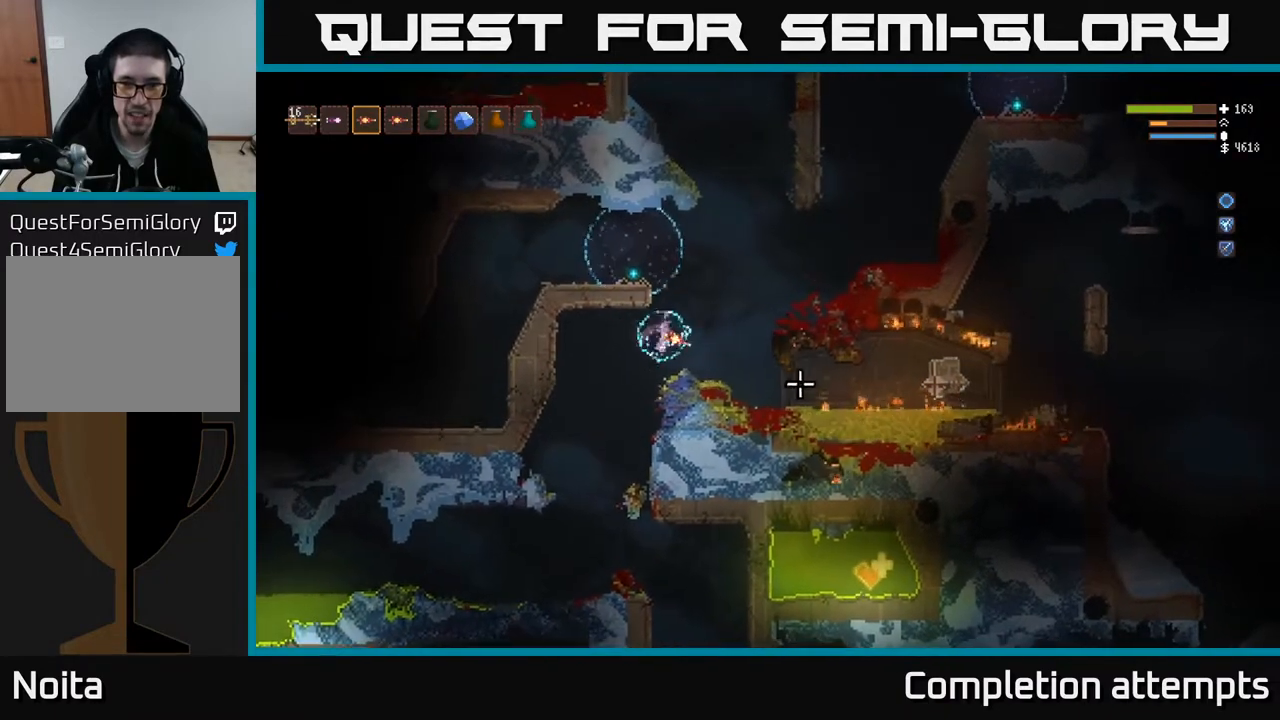
{"buttons": ["L2"], "left_stick": "center", "right_stick": "down", "events": [[33, "right_stick", "down-right"], [250, "right_stick", "down"], [333, "left_stick", "center"]]}
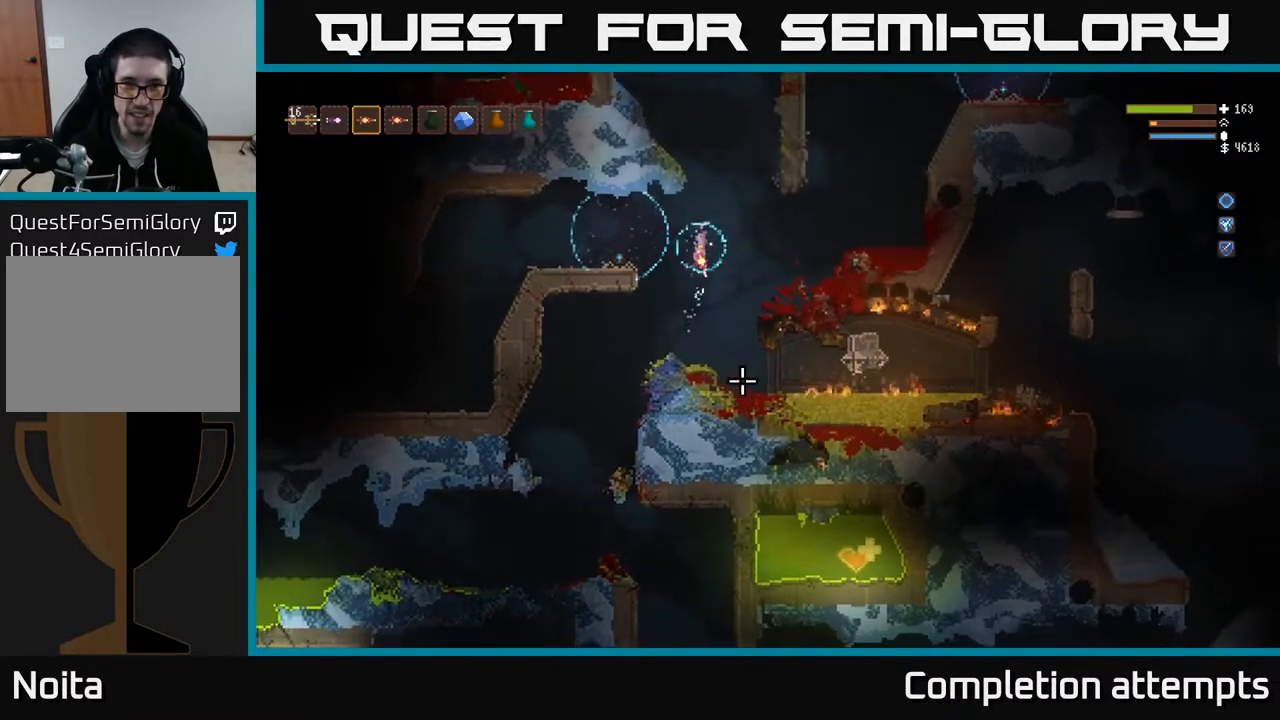
{"buttons": ["L2"], "left_stick": "left", "right_stick": "down", "events": [[383, "left_stick", "left"]]}
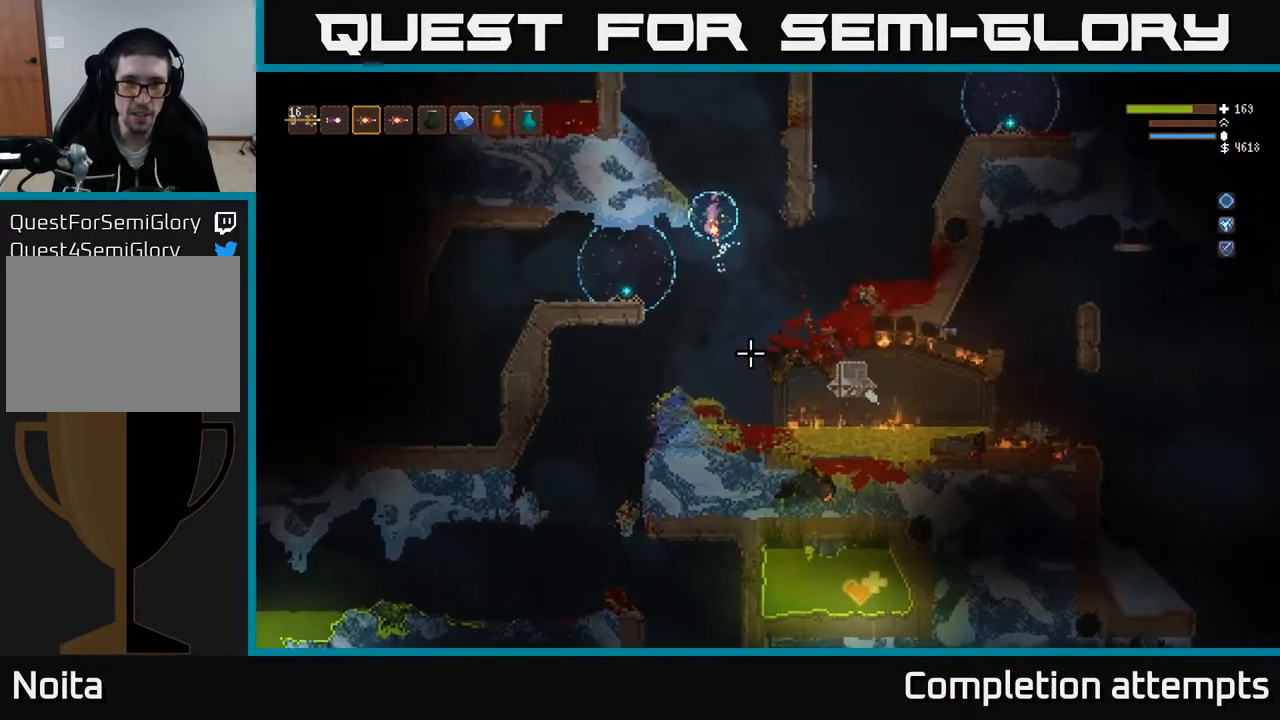
{"buttons": [], "left_stick": "left", "right_stick": "down", "events": [[167, "L2", "up"], [167, "left_stick", "center"], [217, "left_stick", "right"], [283, "left_stick", "center"], [350, "left_stick", "left"]]}
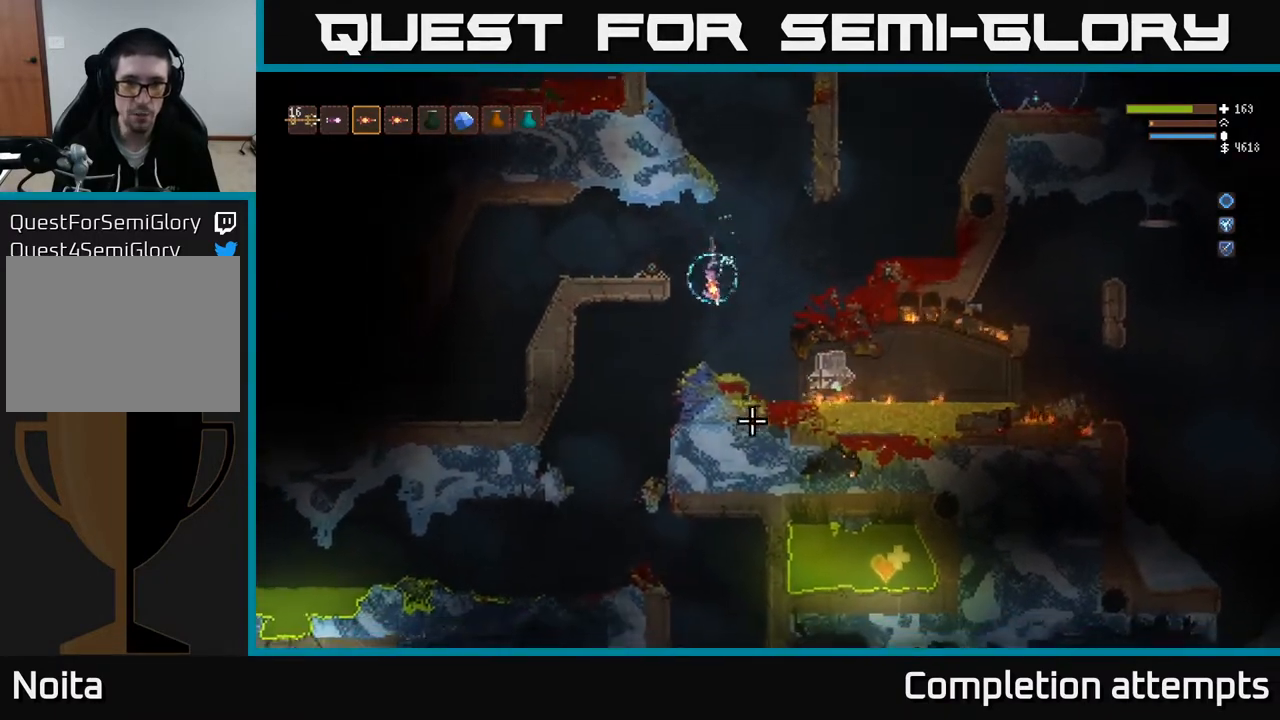
{"buttons": [], "left_stick": "left", "right_stick": "right", "events": [[33, "right_stick", "down-right"], [150, "right_stick", "right"]]}
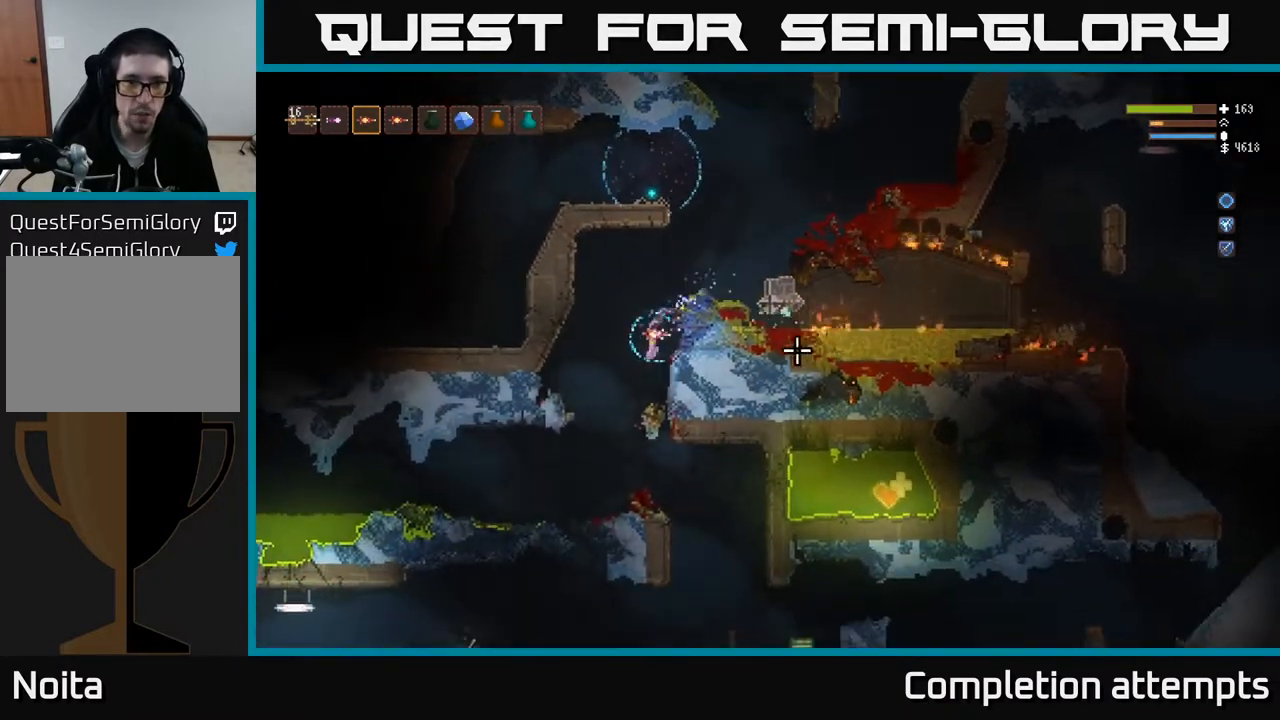
{"buttons": [], "left_stick": "center", "right_stick": "up-right", "events": [[83, "right_stick", "up-right"], [433, "left_stick", "center"]]}